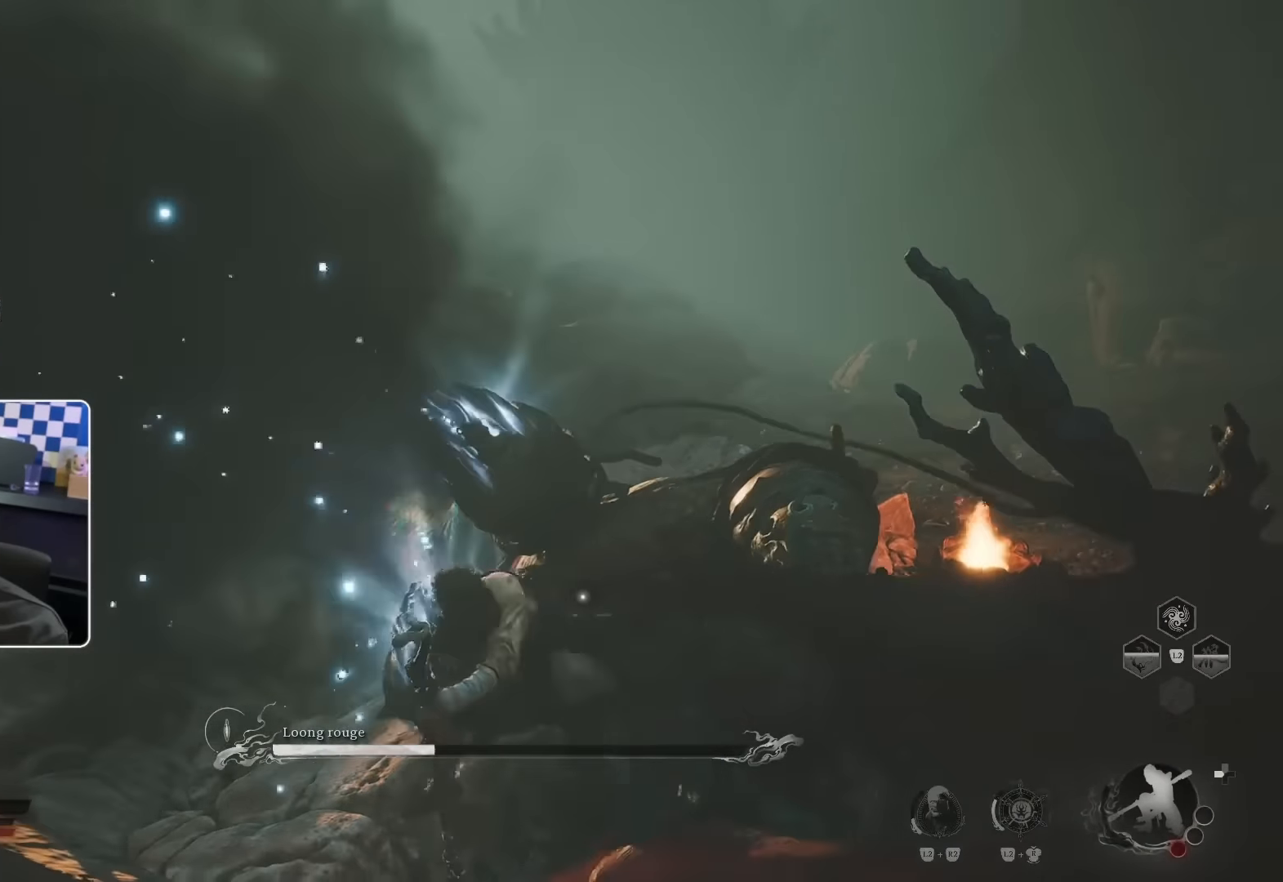
Gameplay with a controller (PlayStation layout); each line is a JSON object with the inputs held at the frame after it. "events" lists button and stick changes between this image and that frame as [ms after this image, input, new state], when the widget could be followed in between. Not read: L3 R2.
{"buttons": [], "left_stick": "center", "right_stick": "center", "events": []}
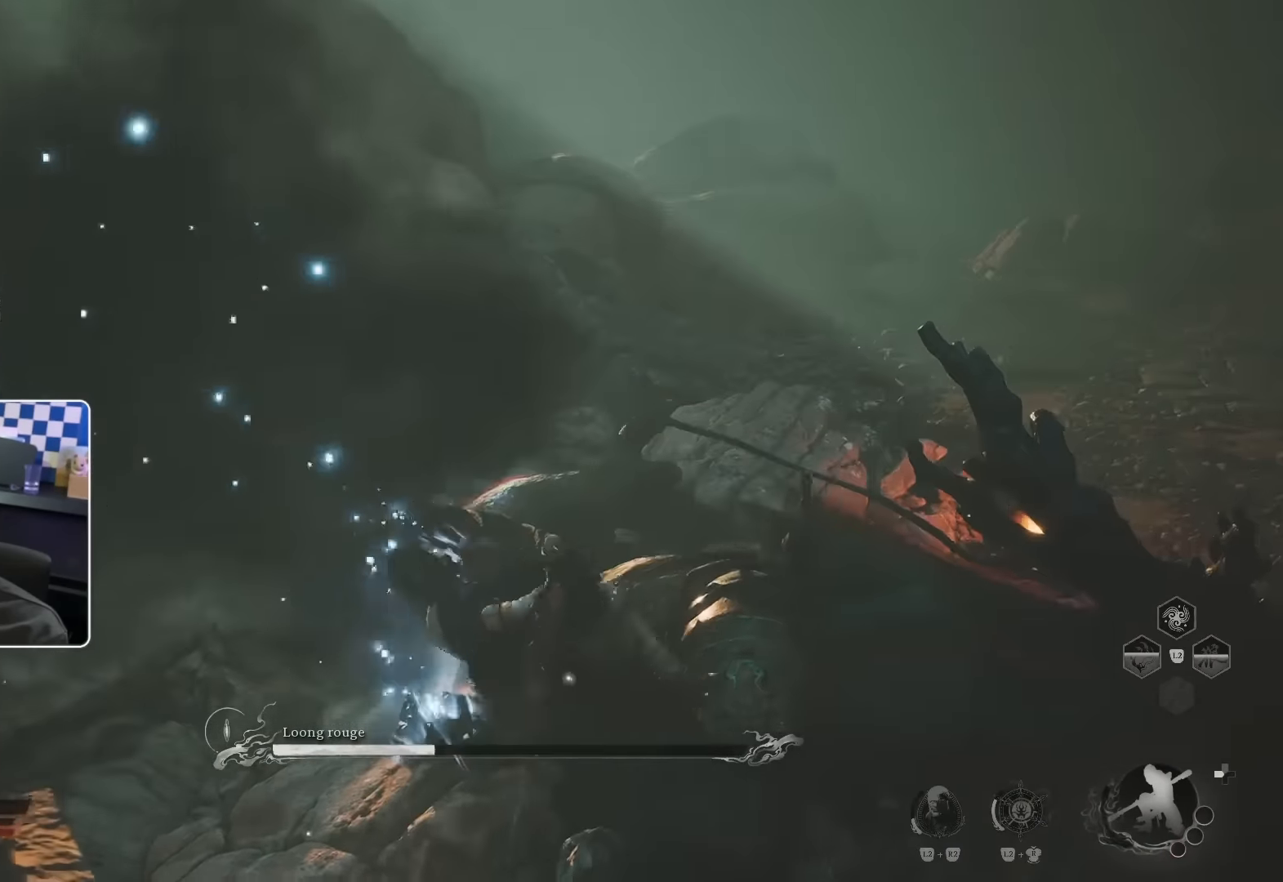
{"buttons": [], "left_stick": "center", "right_stick": "center", "events": []}
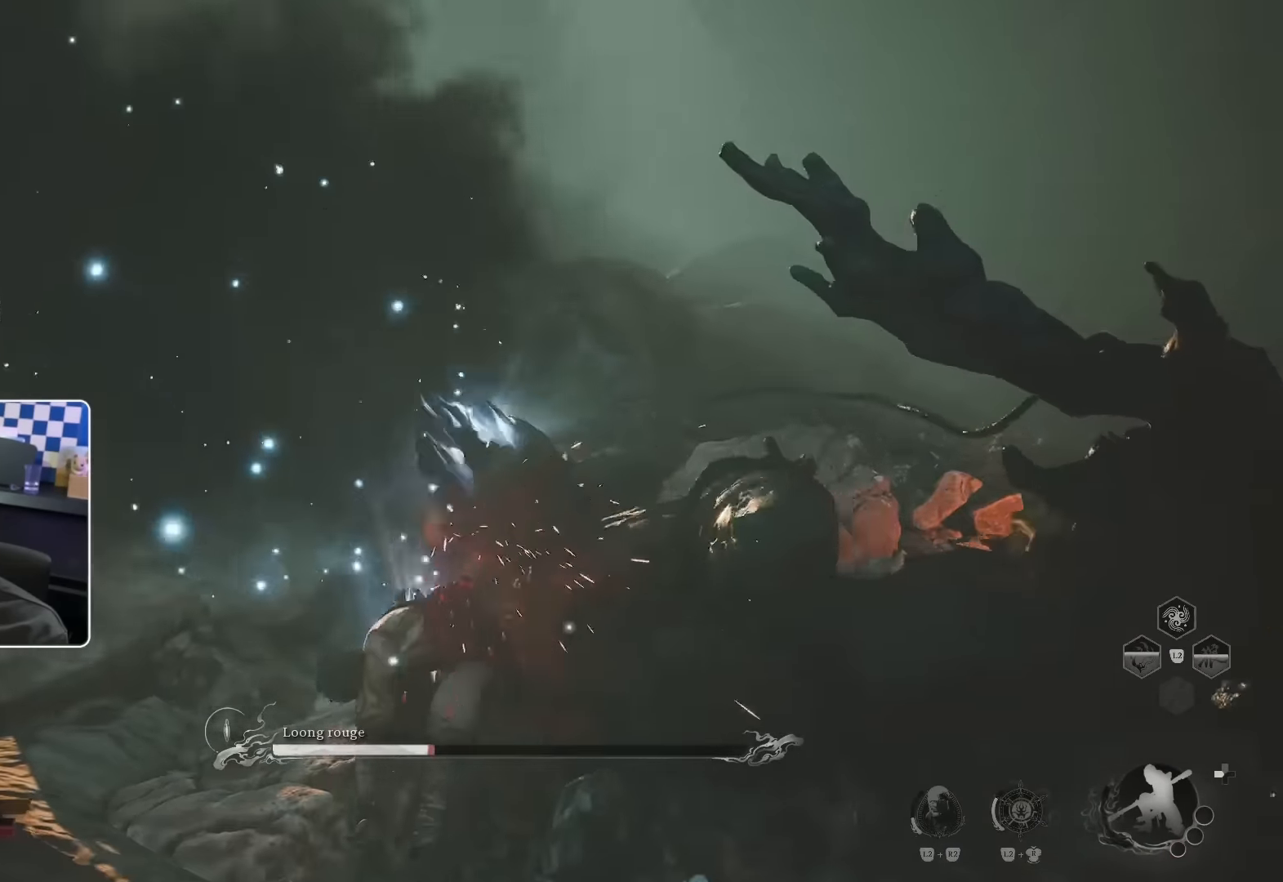
{"buttons": ["R1"], "left_stick": "left", "right_stick": "center", "events": [[283, "left_stick", "left"], [483, "R1", "down"]]}
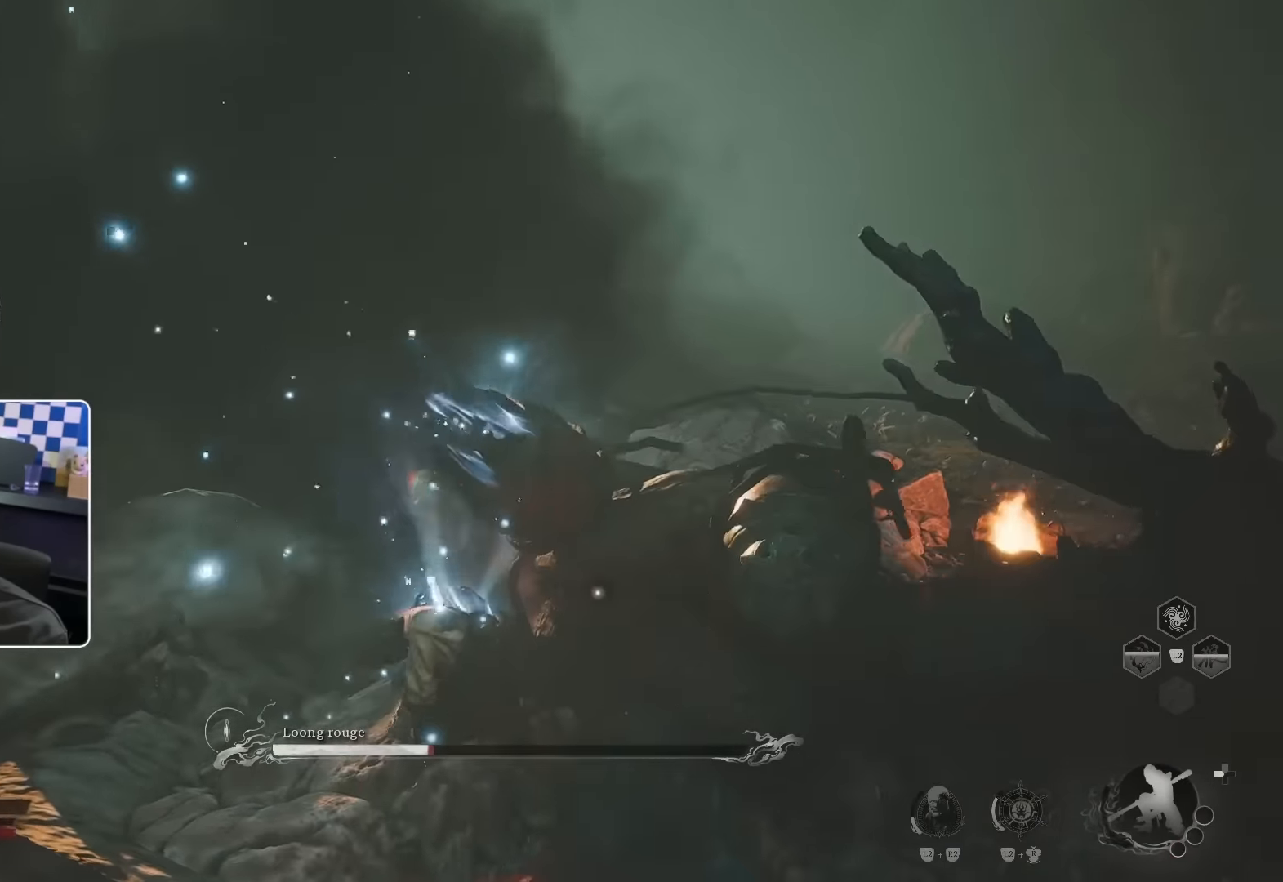
{"buttons": [], "left_stick": "center", "right_stick": "center", "events": [[33, "R1", "up"], [33, "left_stick", "center"], [100, "R1", "down"], [183, "R1", "up"], [250, "R1", "down"], [333, "R1", "up"], [383, "R1", "down"], [466, "R1", "up"]]}
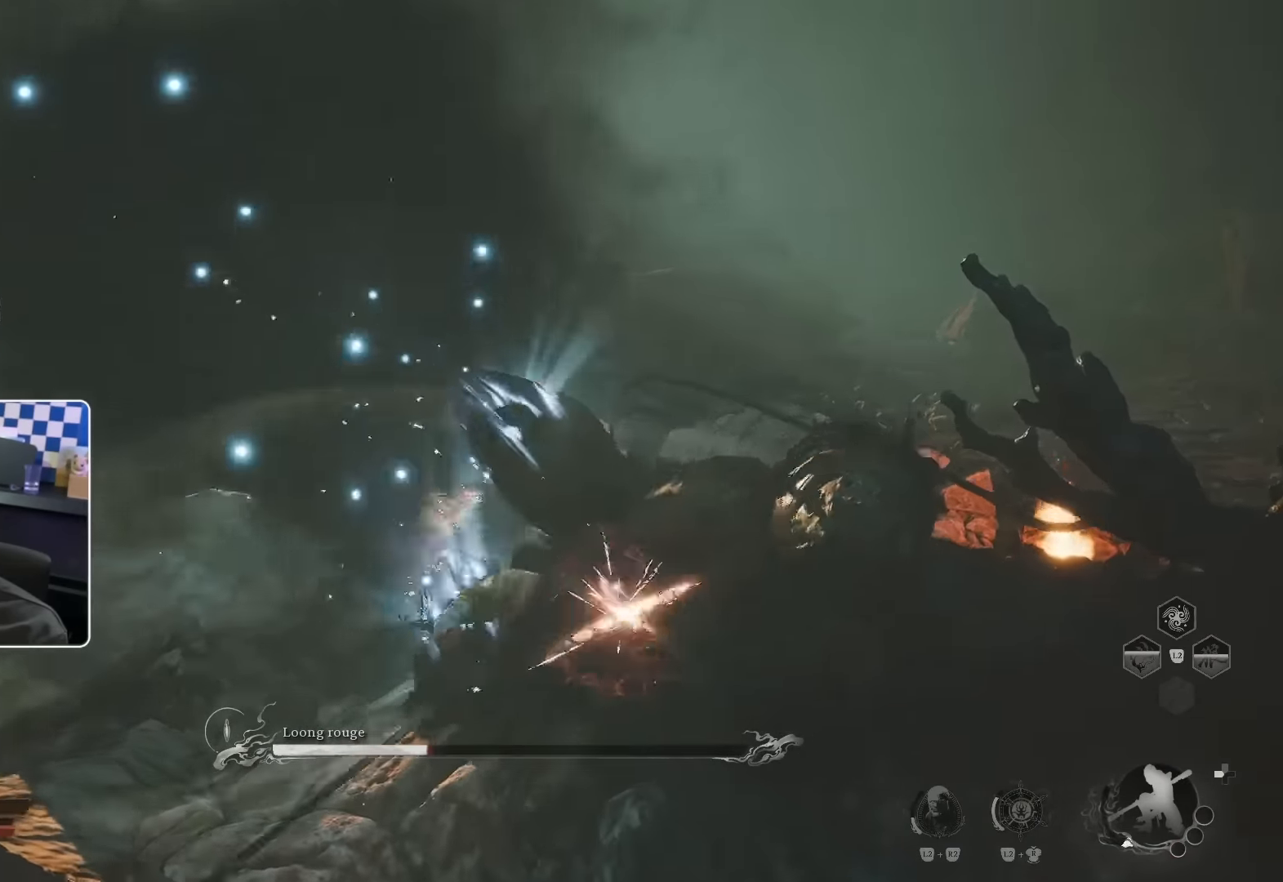
{"buttons": [], "left_stick": "up-left", "right_stick": "center", "events": [[33, "R1", "down"], [100, "R1", "up"], [133, "left_stick", "up-left"], [166, "R1", "down"], [233, "R1", "up"], [283, "R1", "down"], [350, "R1", "up"], [450, "R1", "down"], [483, "R1", "up"]]}
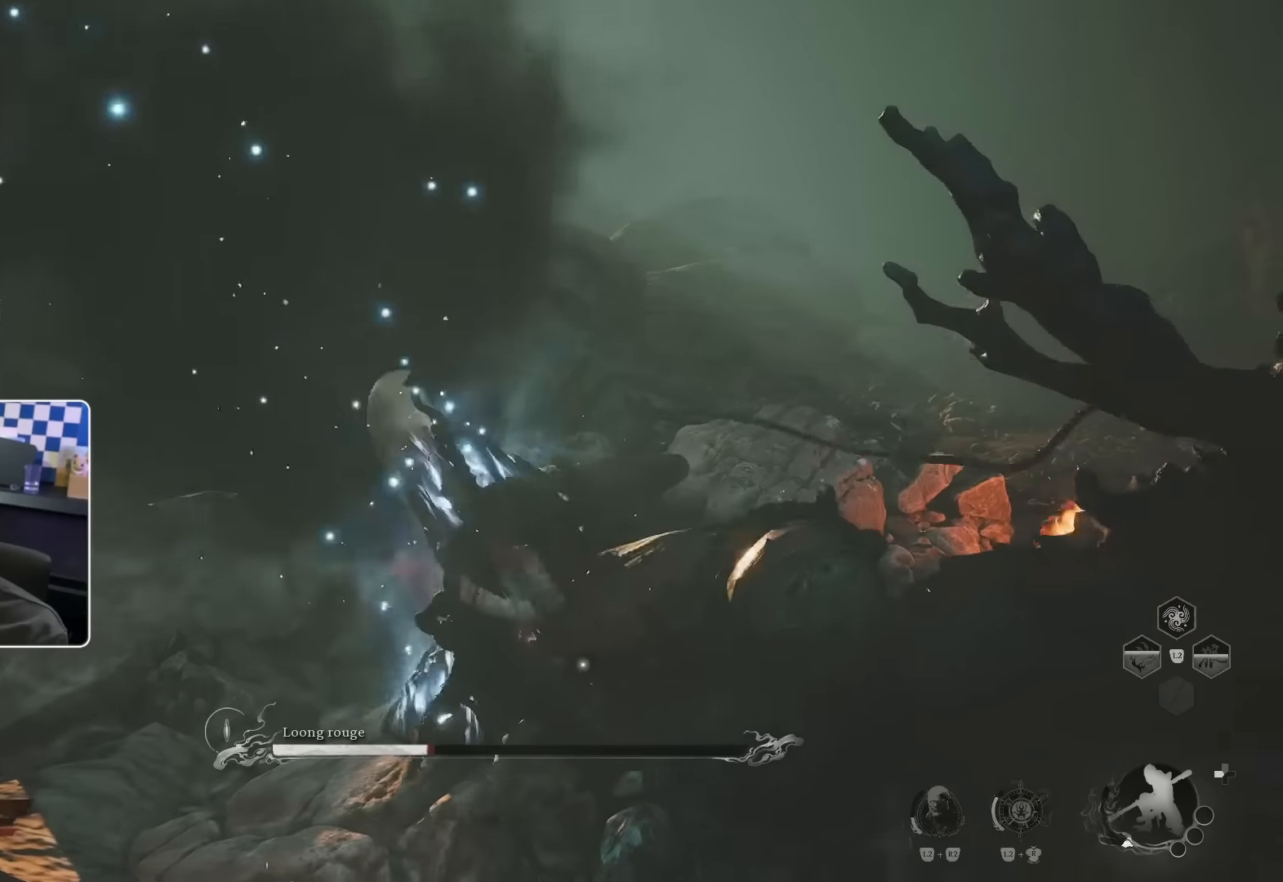
{"buttons": ["R1"], "left_stick": "up-left", "right_stick": "center", "events": [[66, "R1", "down"], [116, "R1", "up"], [216, "R1", "down"], [266, "R1", "up"], [350, "R1", "down"], [400, "R1", "up"], [483, "R1", "down"]]}
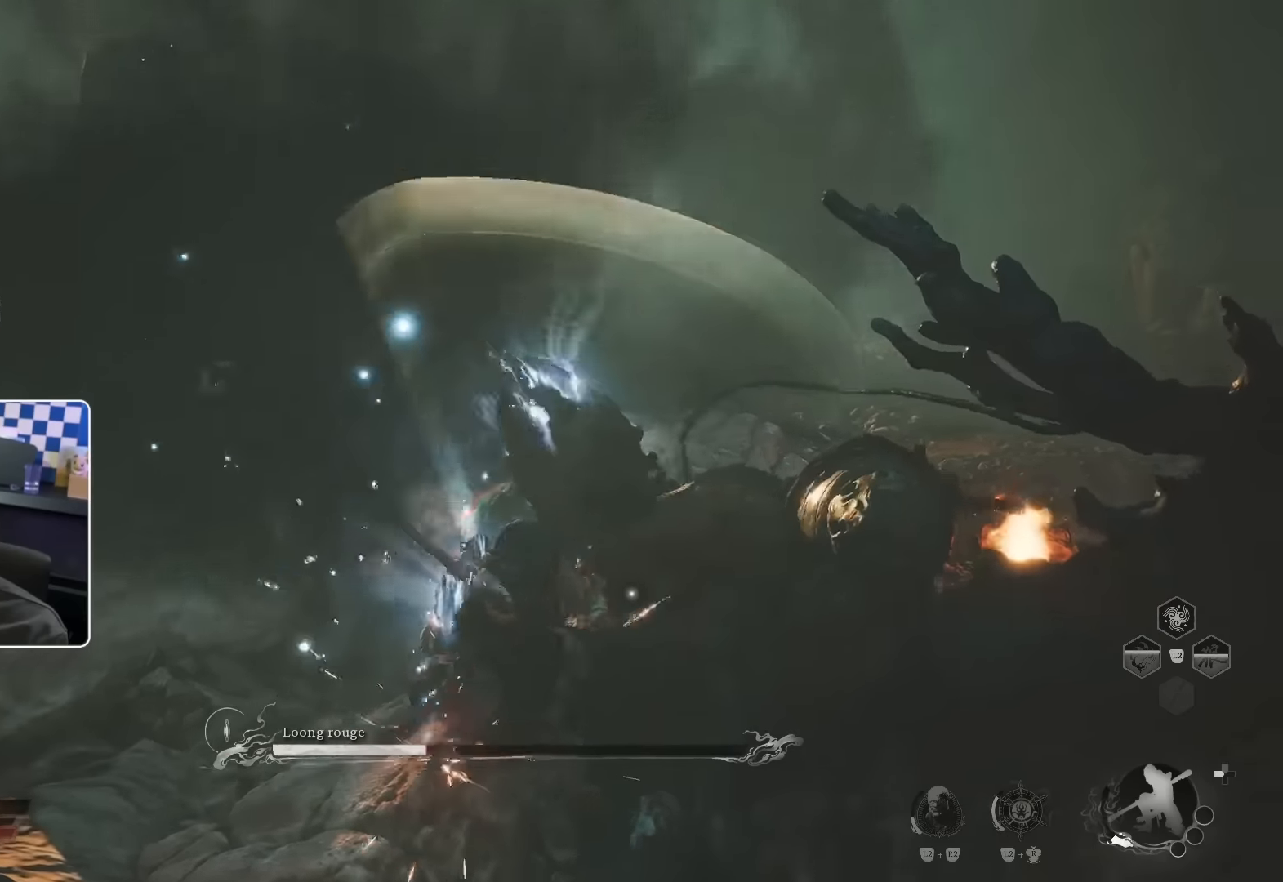
{"buttons": [], "left_stick": "up-left", "right_stick": "center", "events": [[16, "R1", "up"], [133, "R1", "down"], [166, "R1", "up"], [250, "R1", "down"], [316, "R1", "up"], [383, "R1", "down"], [450, "R1", "up"]]}
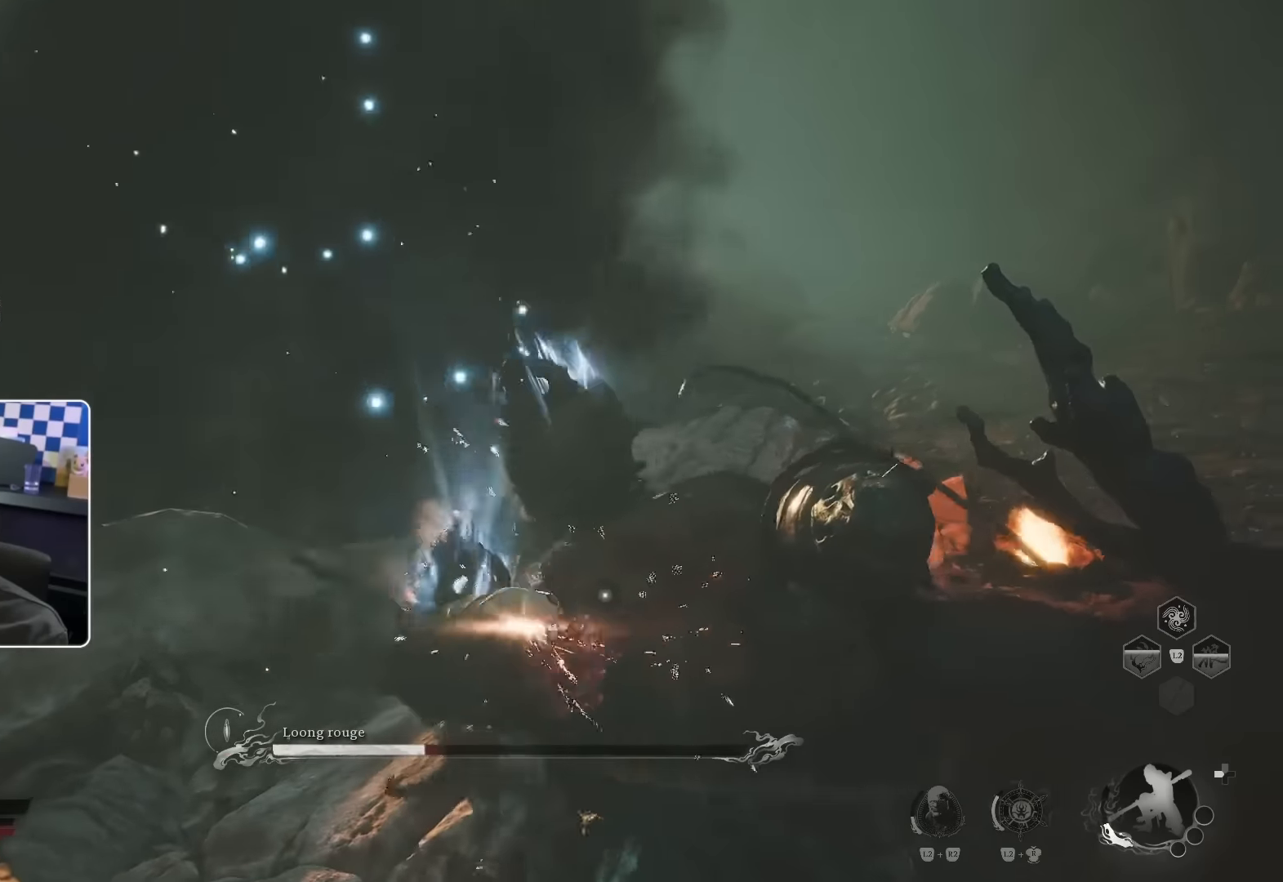
{"buttons": ["R1"], "left_stick": "up-left", "right_stick": "center", "events": [[50, "R1", "down"], [100, "R1", "up"], [183, "R1", "down"], [233, "R1", "up"], [300, "R1", "down"], [383, "R1", "up"], [466, "R1", "down"]]}
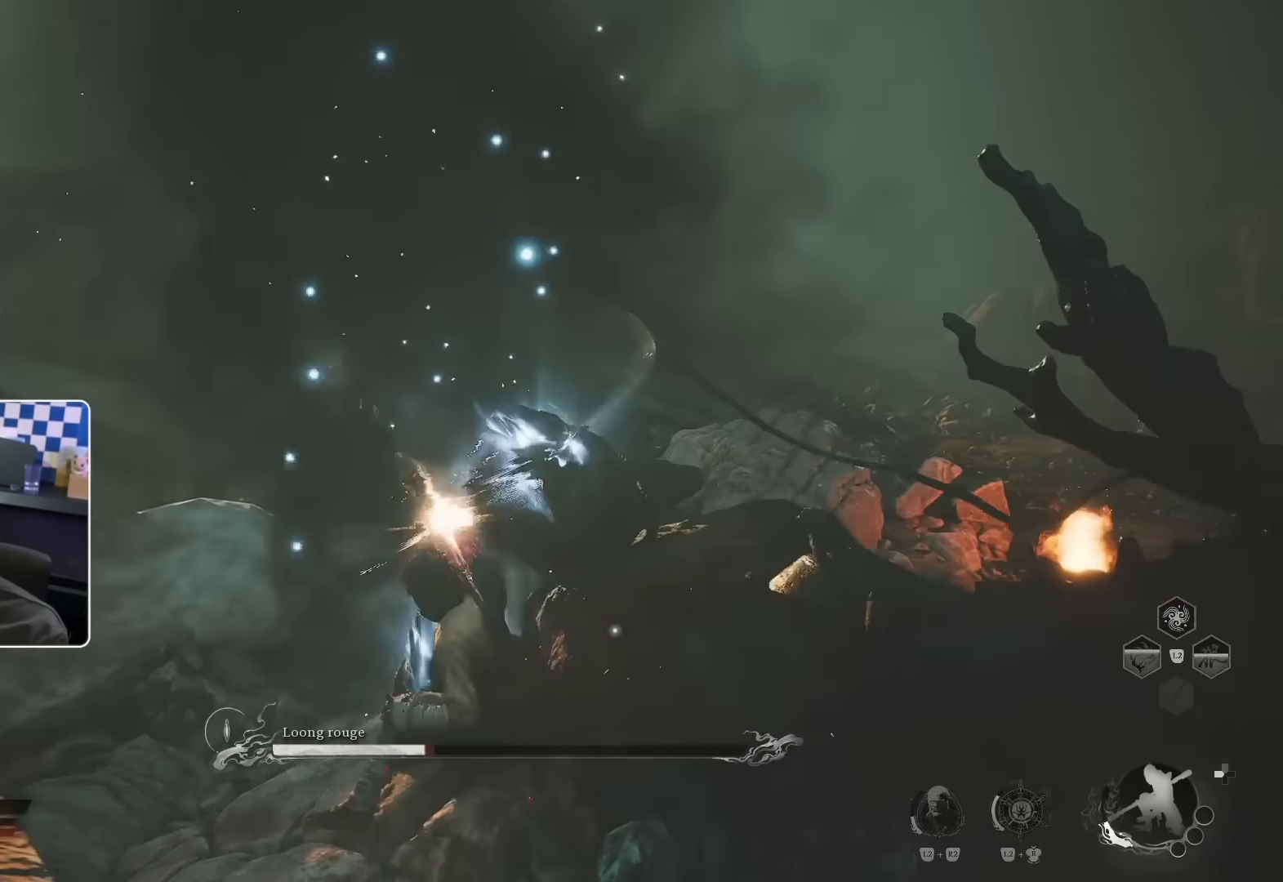
{"buttons": [], "left_stick": "center", "right_stick": "center", "events": [[16, "R1", "up"], [166, "R1", "down"], [250, "R1", "up"], [300, "R1", "down"], [416, "R1", "up"], [483, "left_stick", "center"]]}
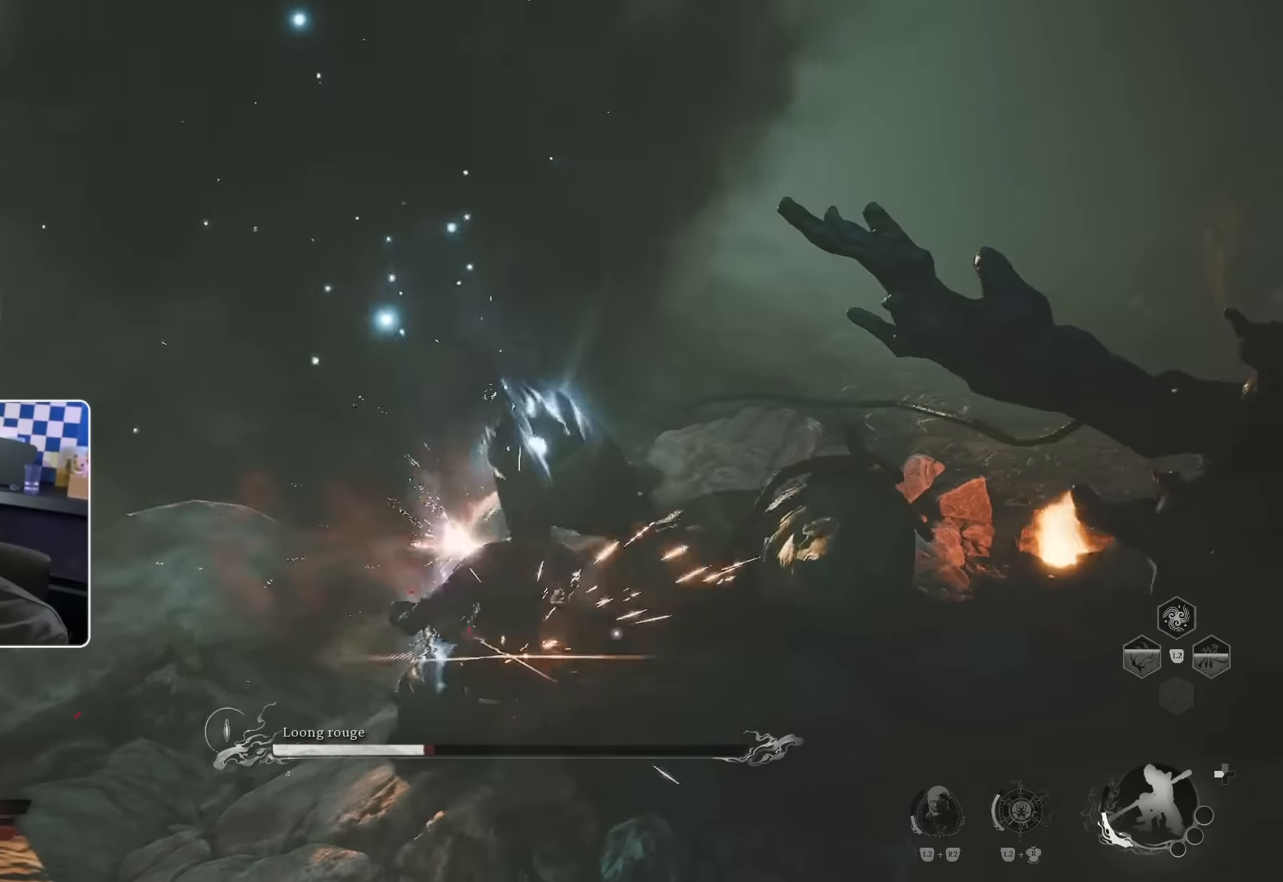
{"buttons": [], "left_stick": "center", "right_stick": "center", "events": []}
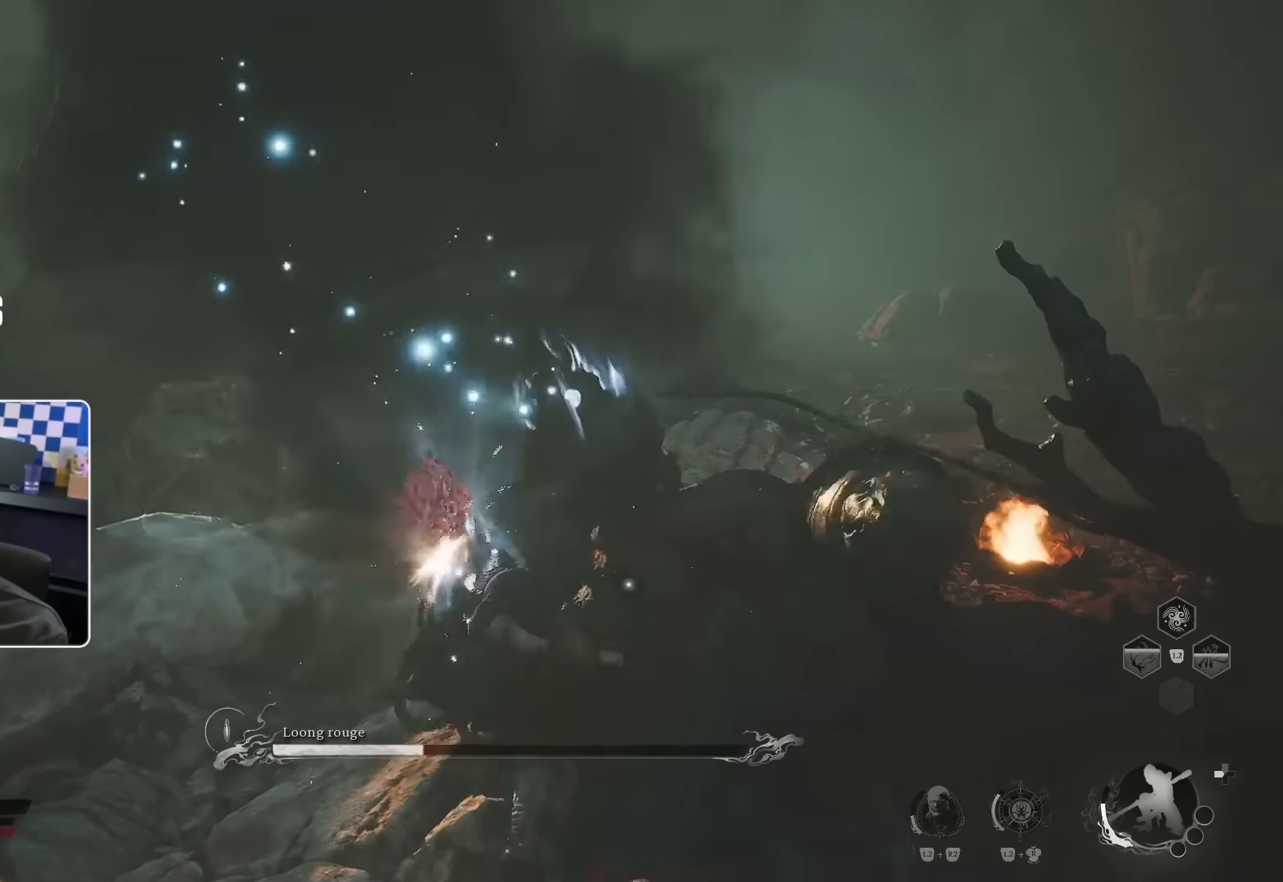
{"buttons": [], "left_stick": "left", "right_stick": "center", "events": [[416, "left_stick", "left"]]}
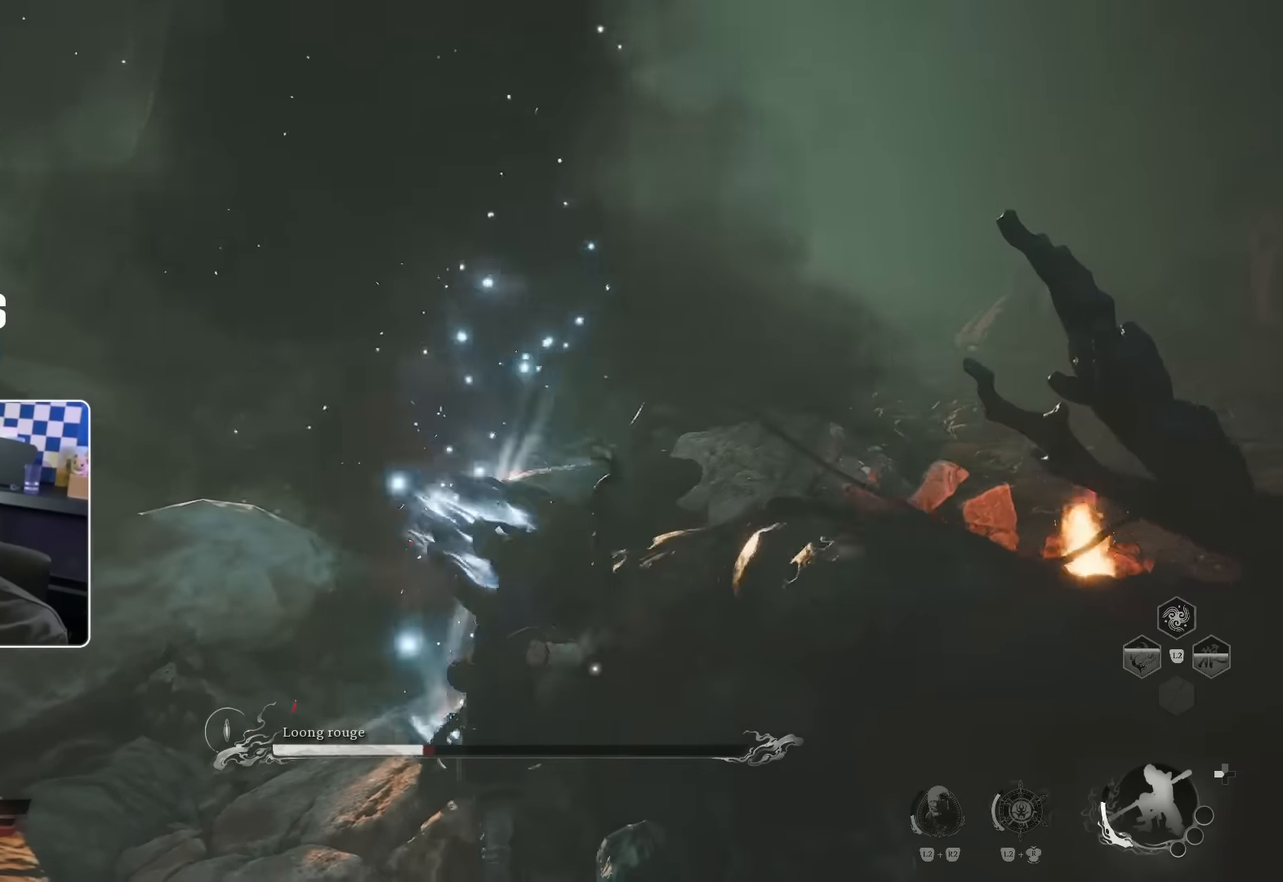
{"buttons": [], "left_stick": "center", "right_stick": "center", "events": [[483, "left_stick", "center"]]}
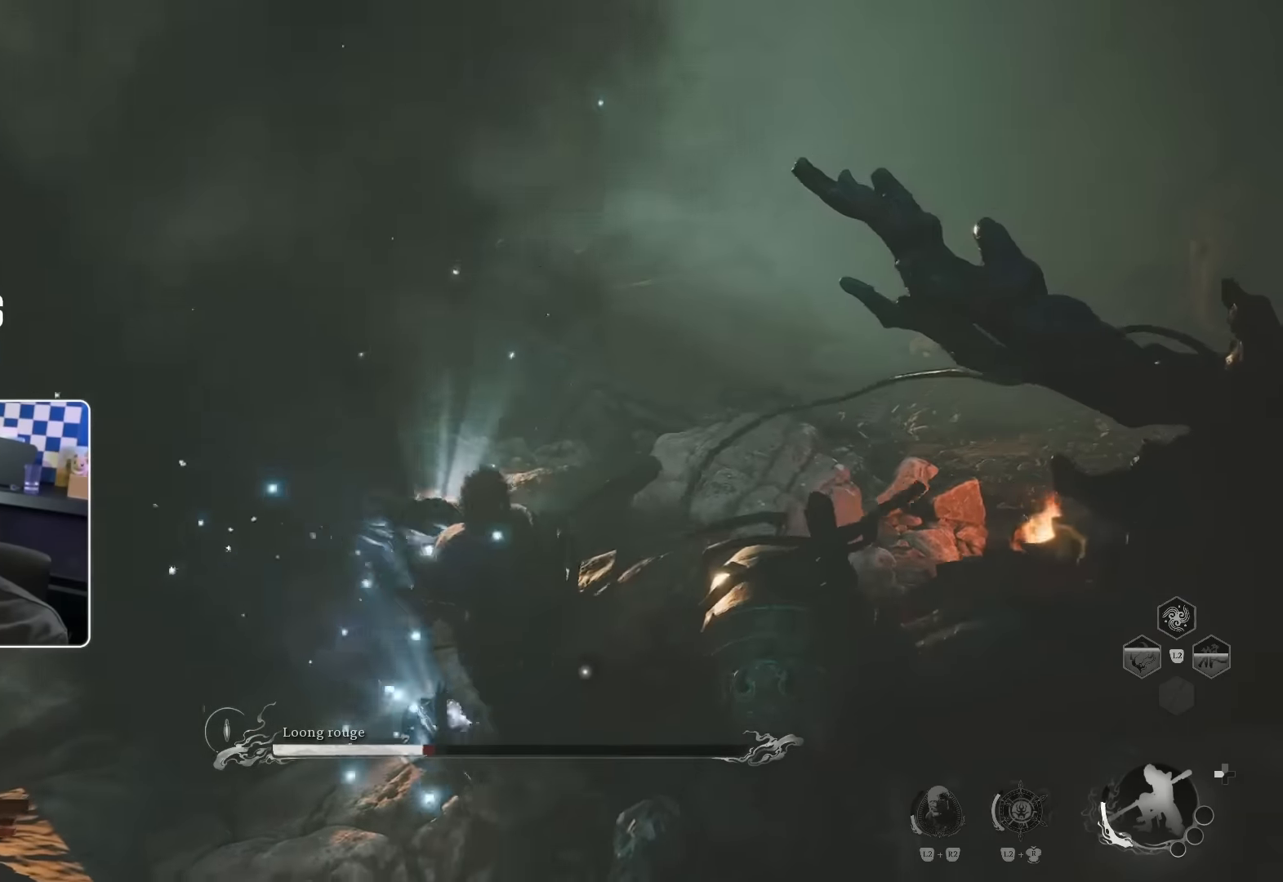
{"buttons": [], "left_stick": "center", "right_stick": "center", "events": [[283, "left_stick", "up"], [383, "left_stick", "center"]]}
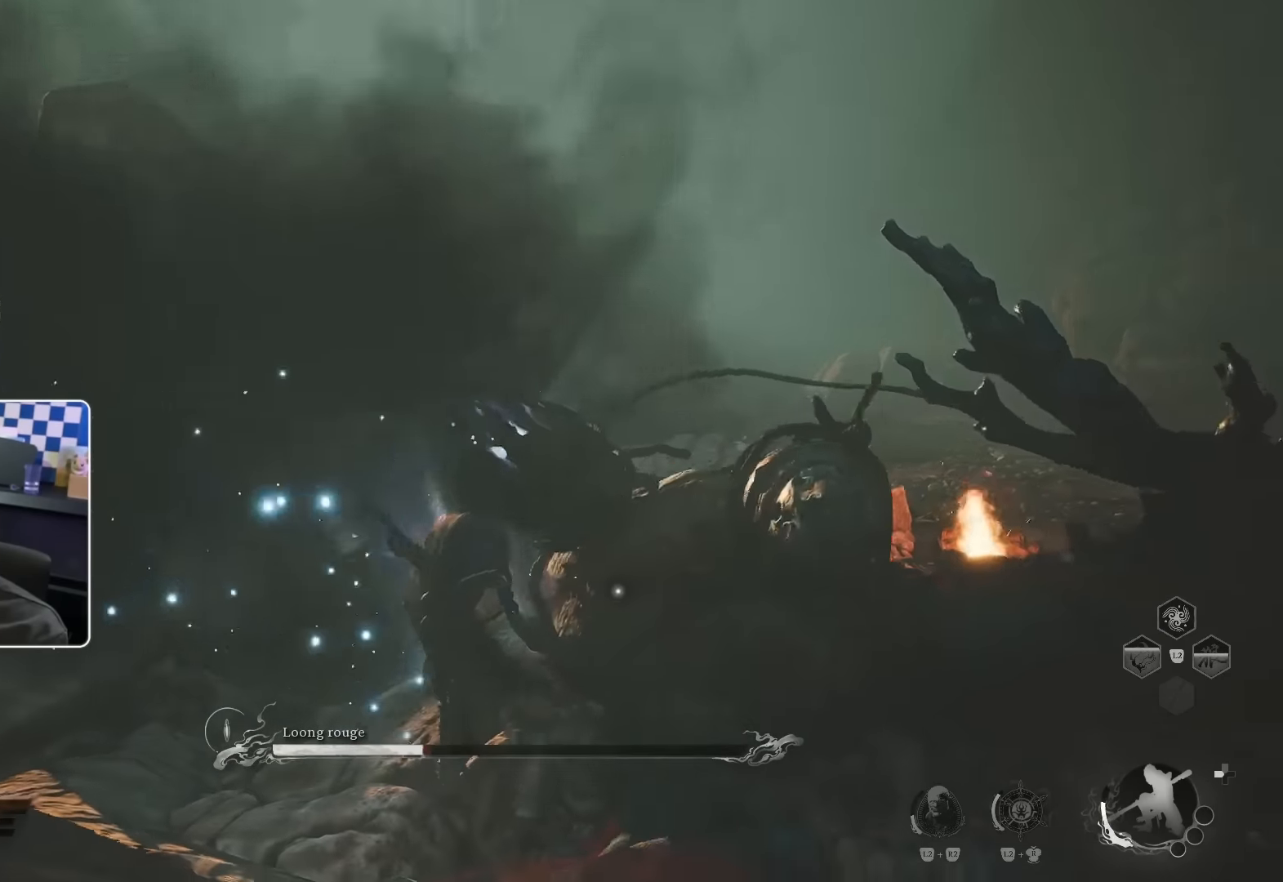
{"buttons": [], "left_stick": "center", "right_stick": "center", "events": []}
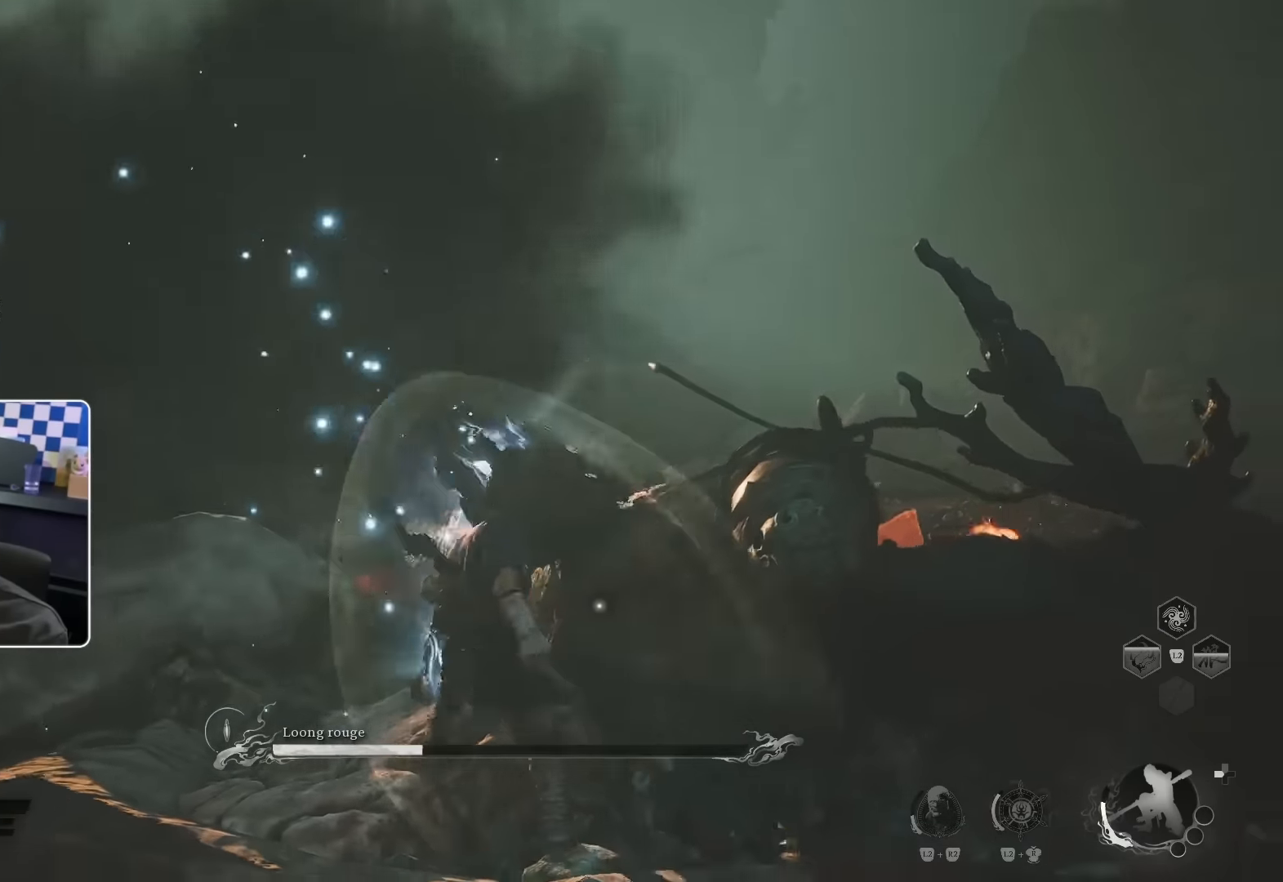
{"buttons": [], "left_stick": "center", "right_stick": "center", "events": []}
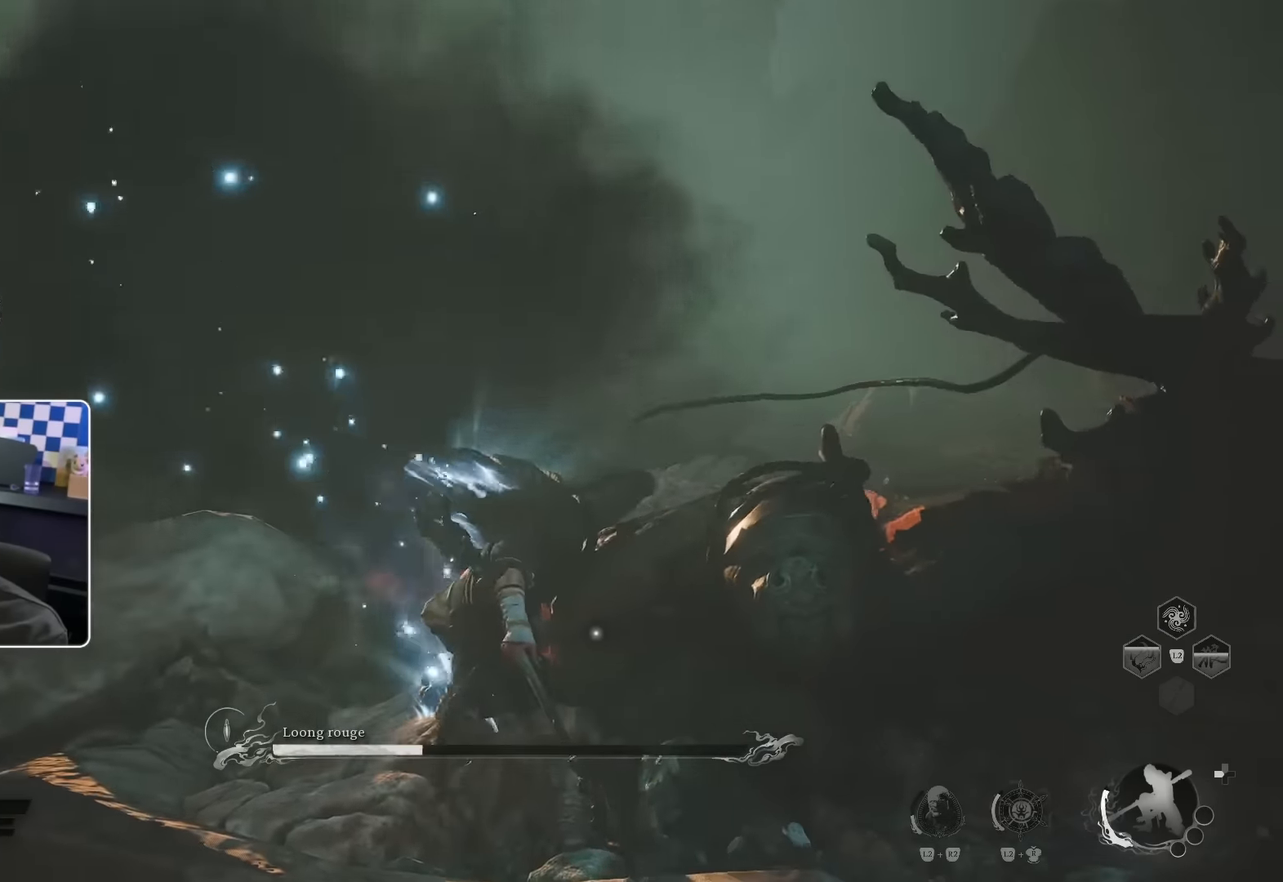
{"buttons": [], "left_stick": "center", "right_stick": "center", "events": []}
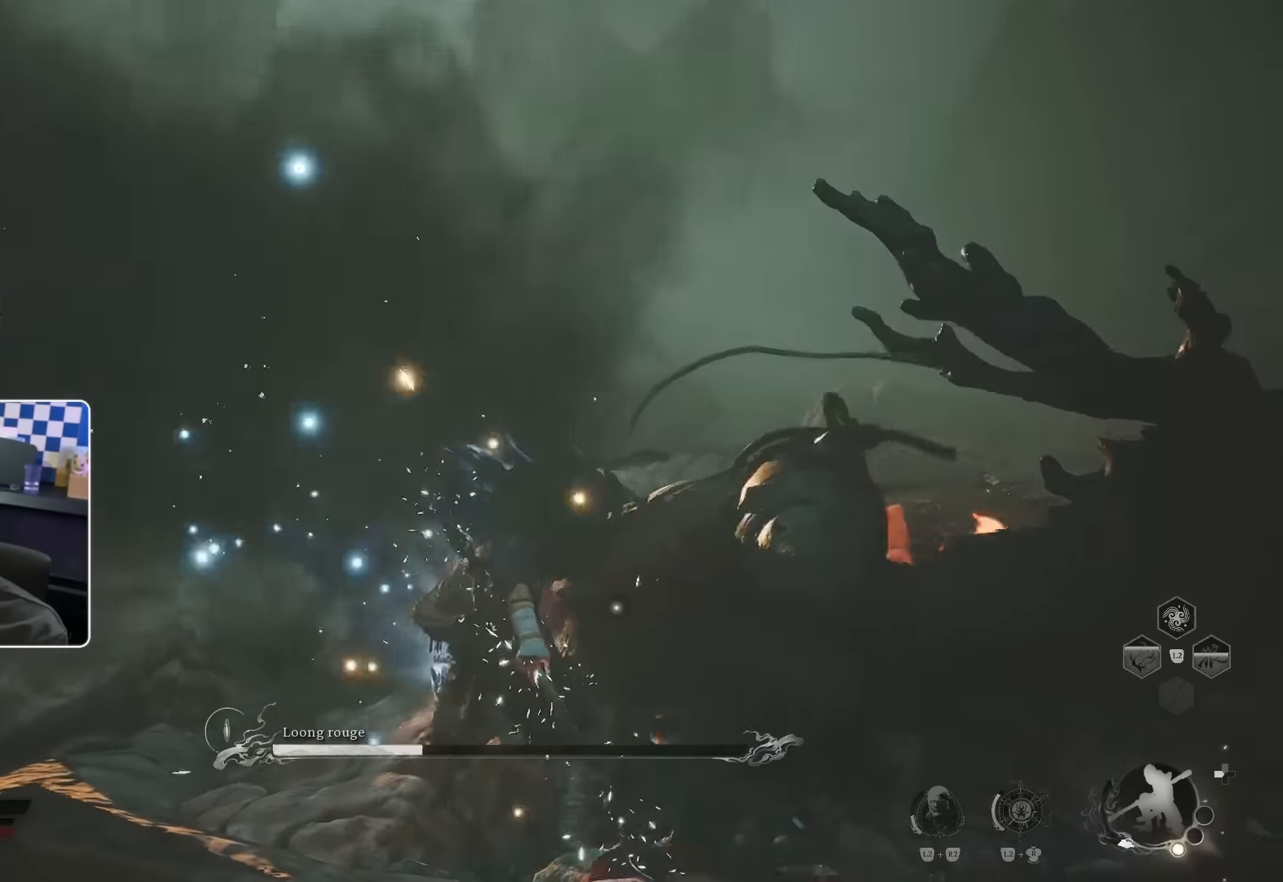
{"buttons": [], "left_stick": "center", "right_stick": "center", "events": []}
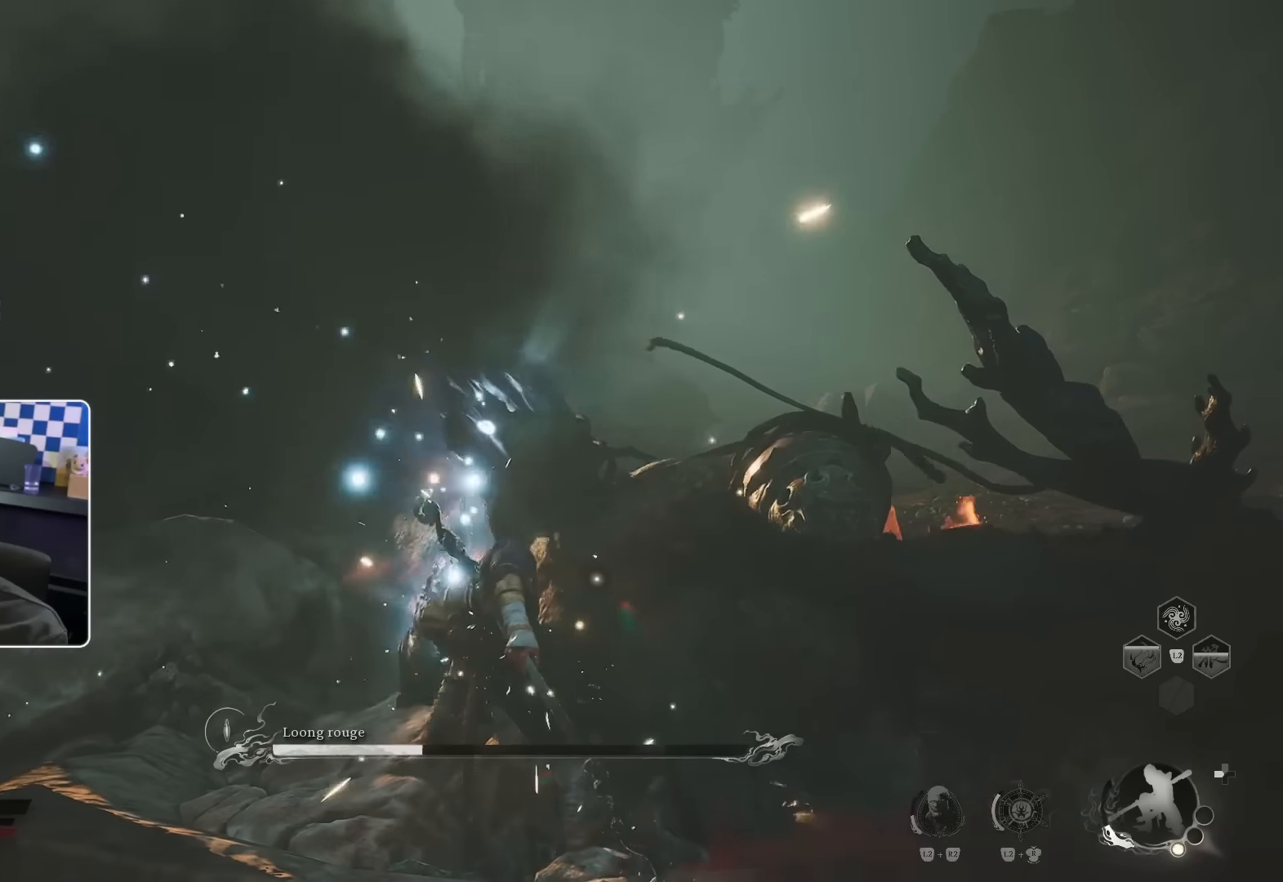
{"buttons": [], "left_stick": "center", "right_stick": "center", "events": []}
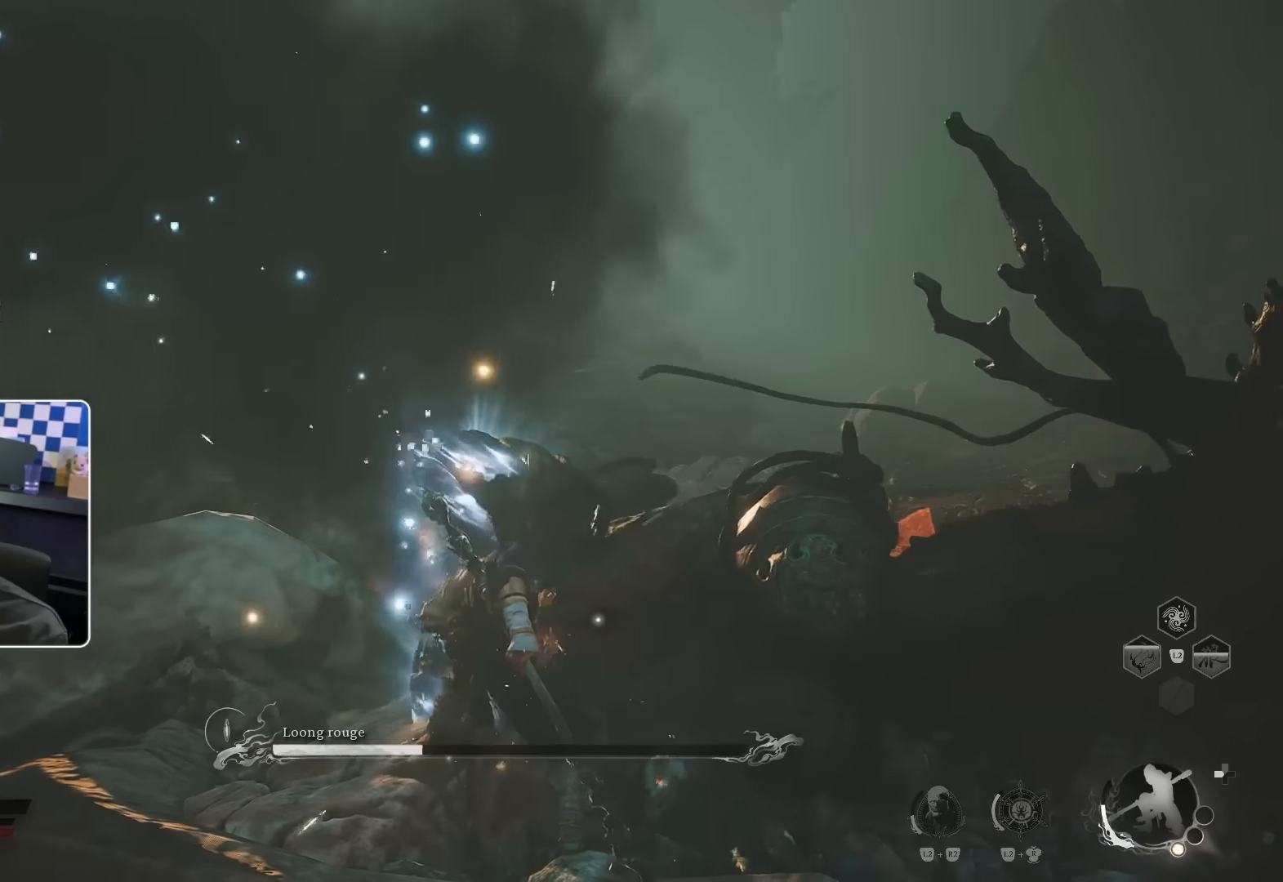
{"buttons": [], "left_stick": "center", "right_stick": "center", "events": []}
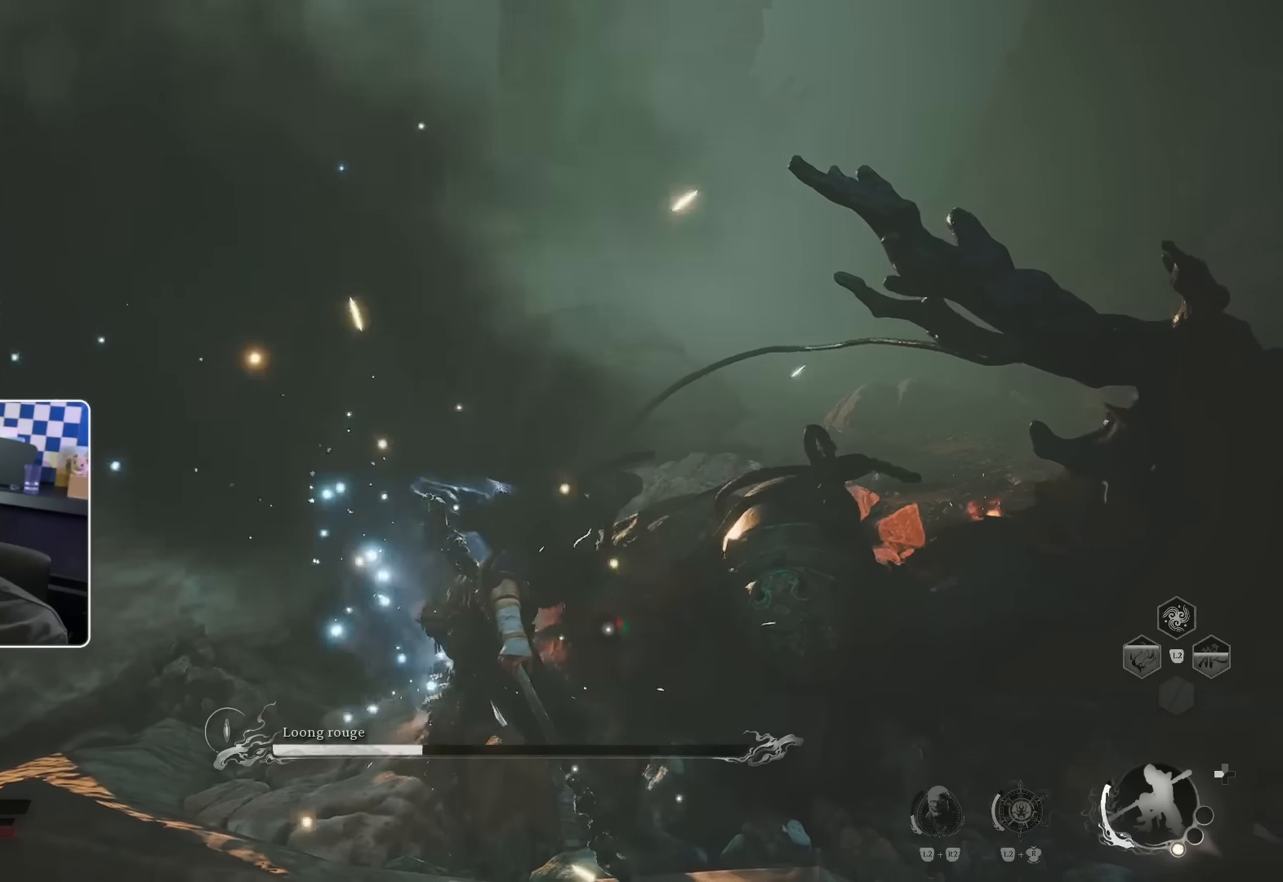
{"buttons": [], "left_stick": "up", "right_stick": "center", "events": [[133, "left_stick", "up"]]}
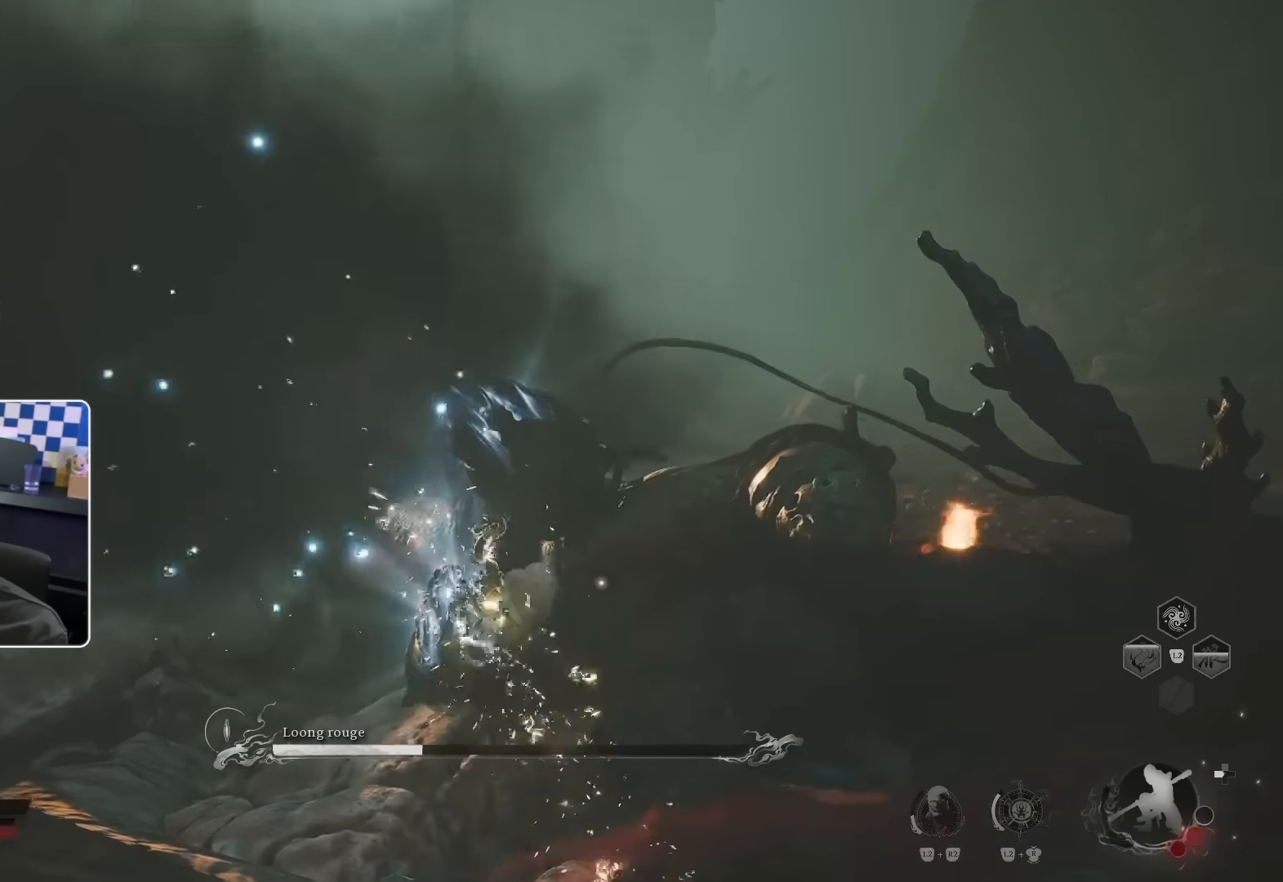
{"buttons": [], "left_stick": "up", "right_stick": "center", "events": []}
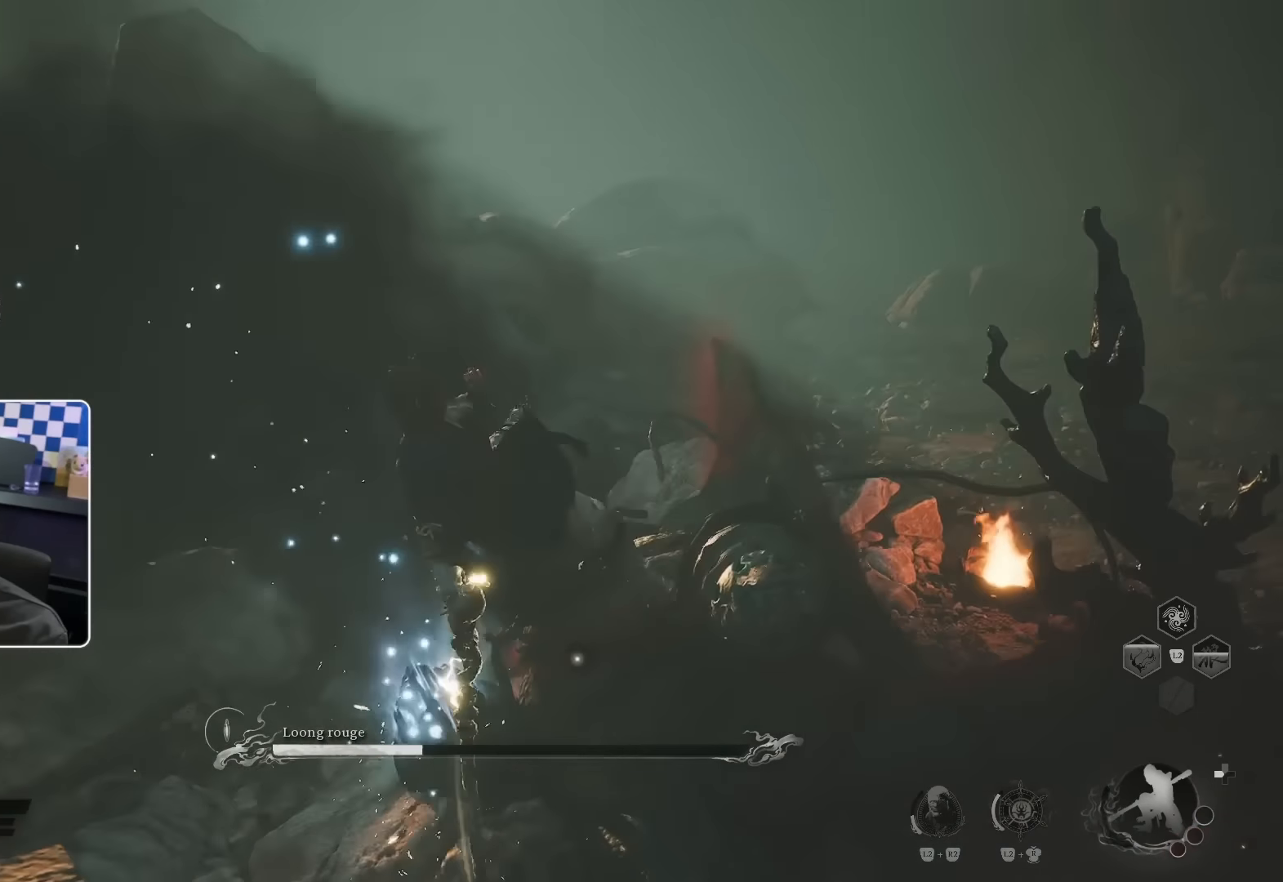
{"buttons": [], "left_stick": "up", "right_stick": "center", "events": []}
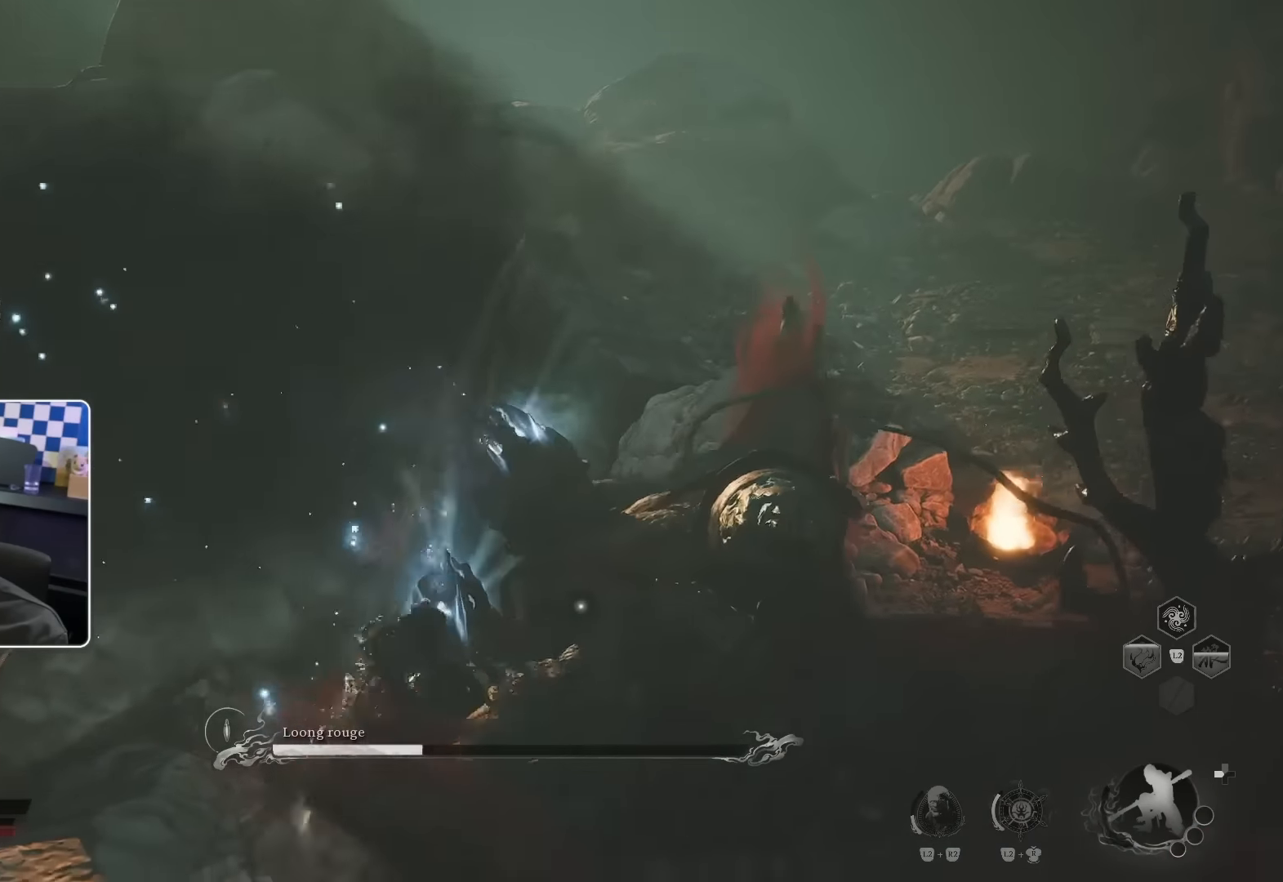
{"buttons": ["R1"], "left_stick": "up-right", "right_stick": "center", "events": [[100, "TRIANGLE", "down"], [116, "TRIANGLE", "up"], [183, "left_stick", "up-right"], [433, "R1", "down"]]}
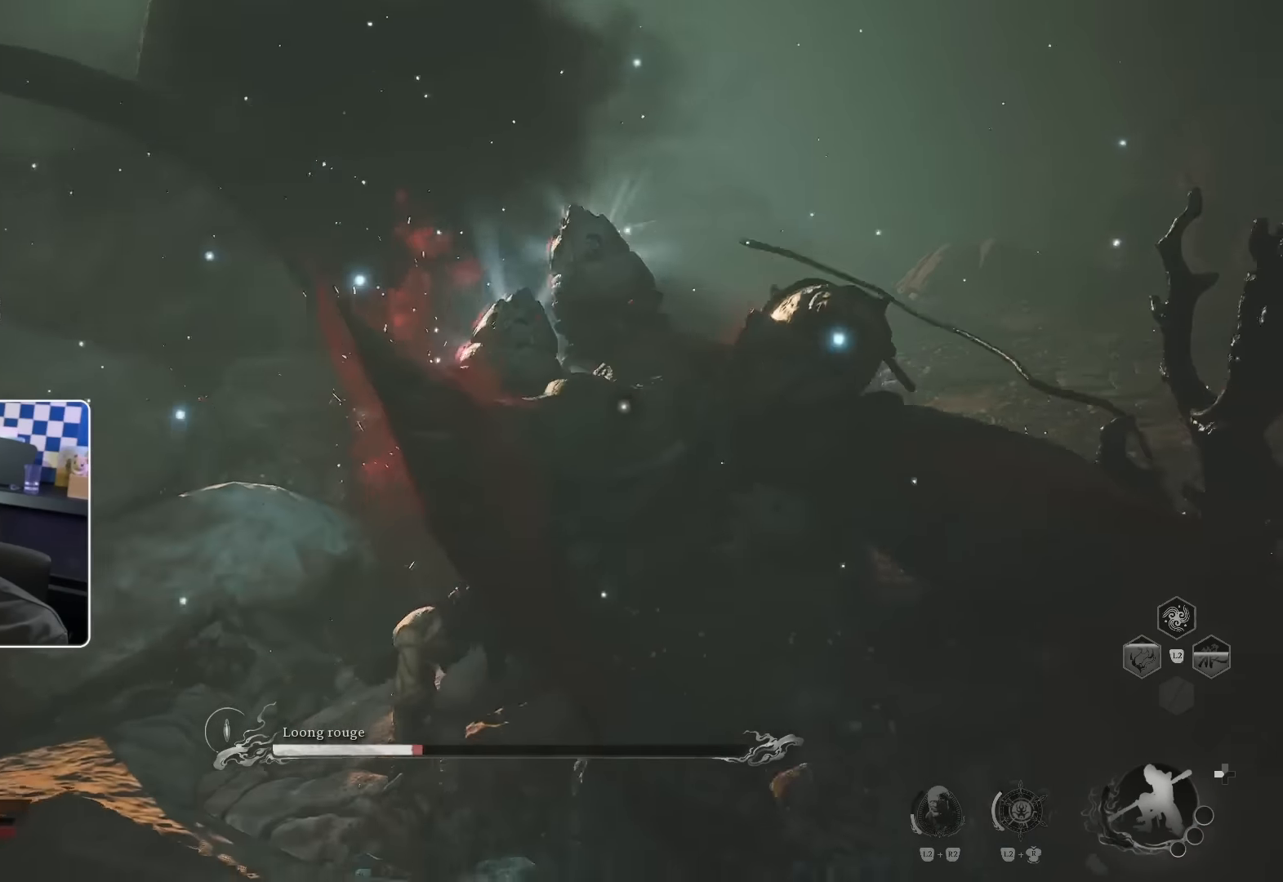
{"buttons": [], "left_stick": "down-right", "right_stick": "center", "events": [[33, "R1", "up"], [50, "left_stick", "right"], [100, "R1", "down"], [166, "R1", "up"], [233, "R1", "down"], [266, "R1", "up"], [266, "left_stick", "down-right"]]}
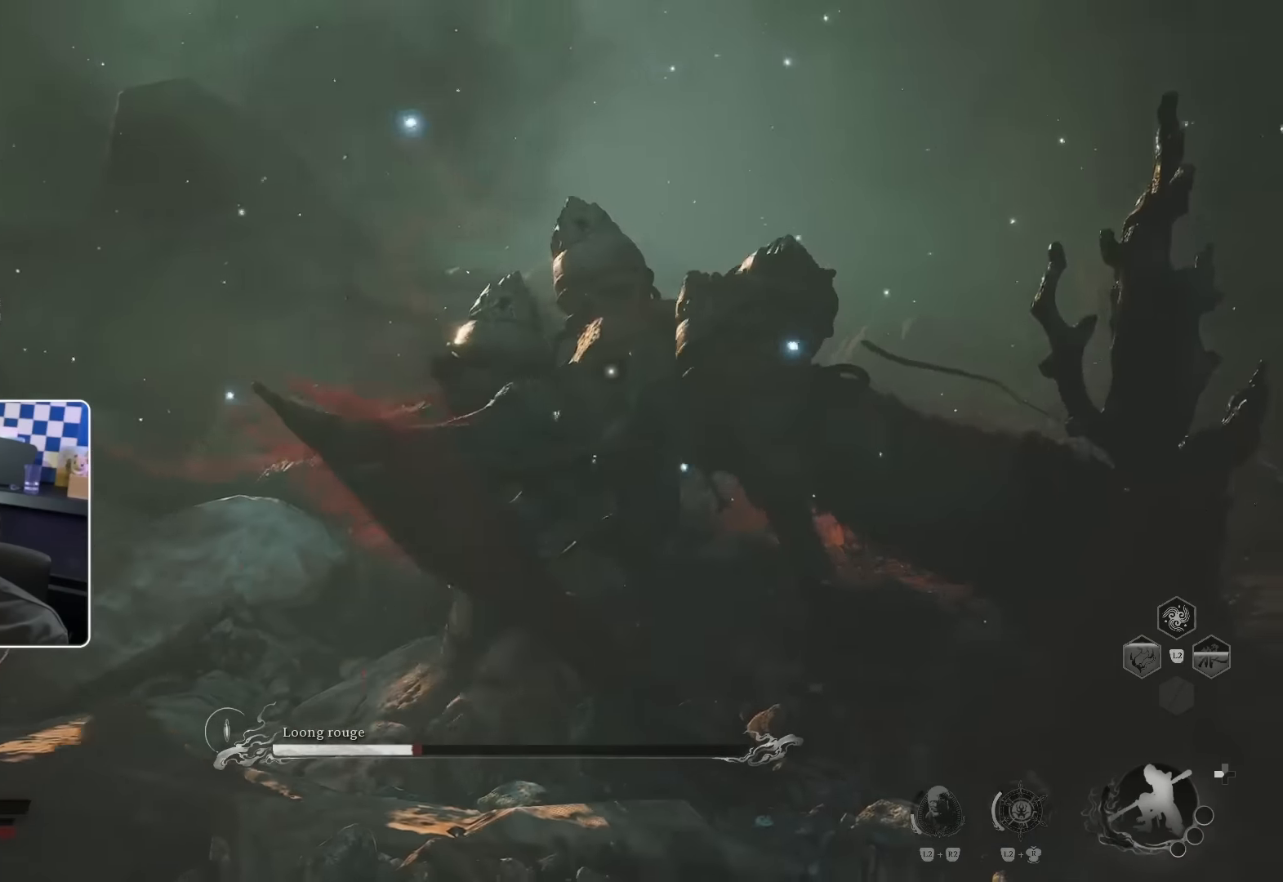
{"buttons": [], "left_stick": "down", "right_stick": "center", "events": [[16, "right_stick", "right"], [83, "left_stick", "down"], [166, "right_stick", "left"], [216, "right_stick", "center"]]}
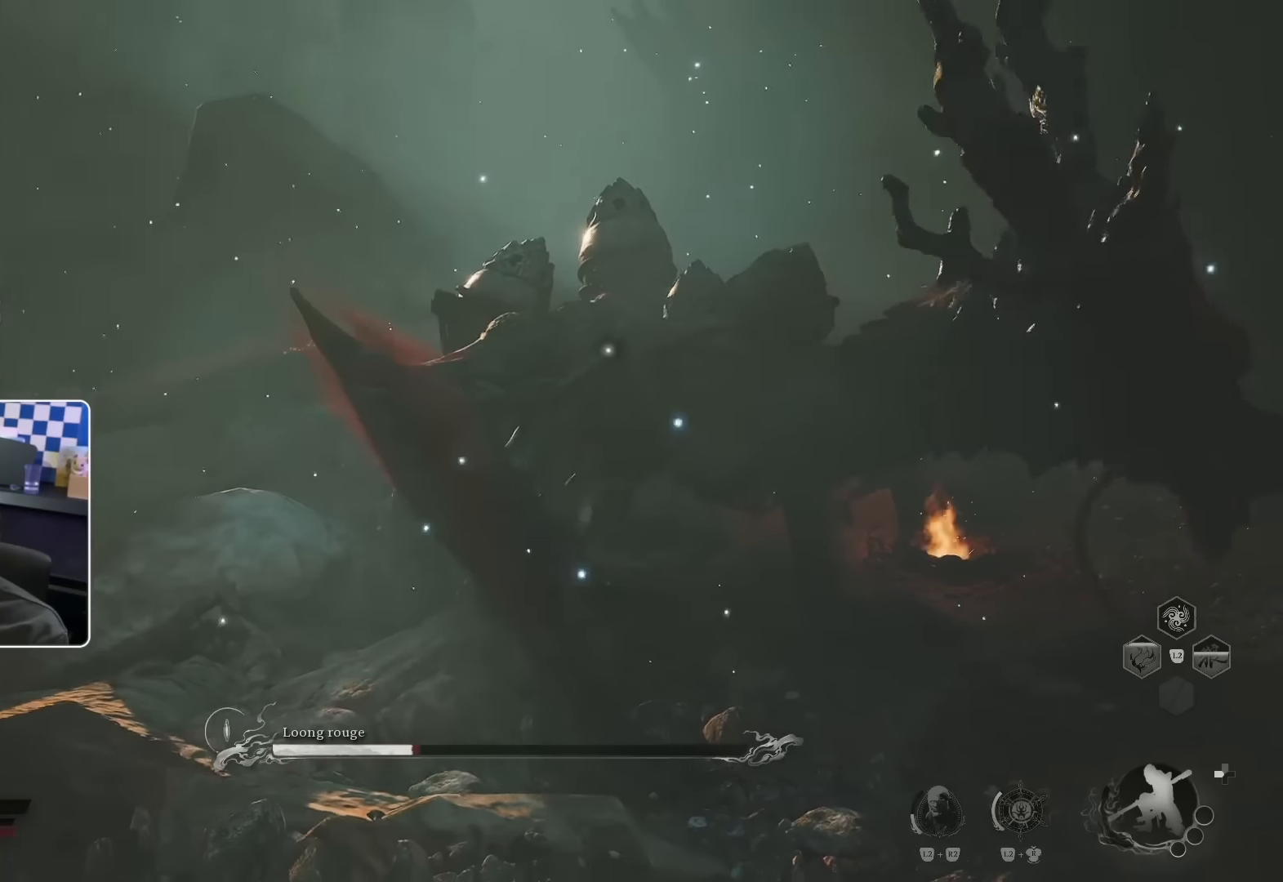
{"buttons": [], "left_stick": "down", "right_stick": "center", "events": []}
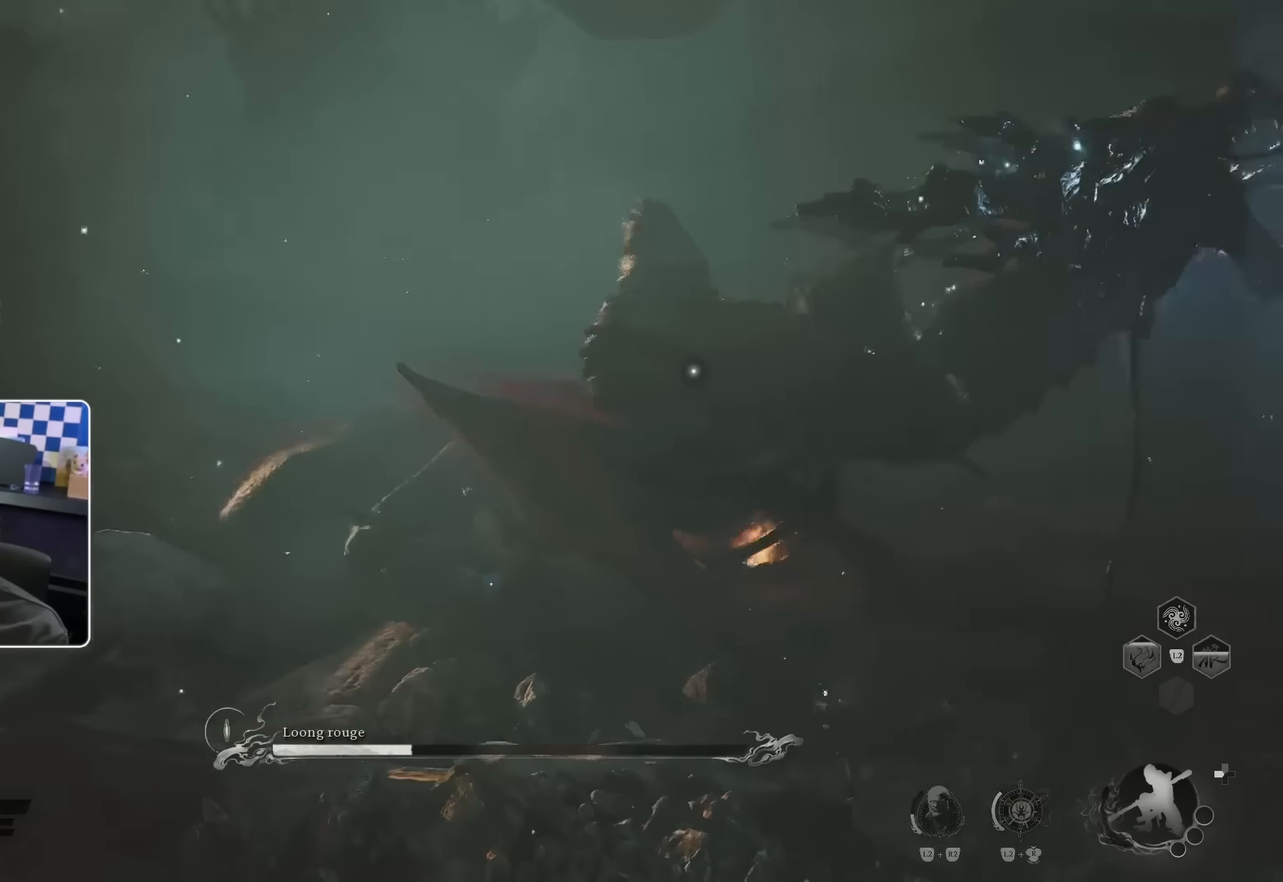
{"buttons": [], "left_stick": "down-right", "right_stick": "center", "events": [[150, "left_stick", "down-right"], [333, "CIRCLE", "down"], [383, "CIRCLE", "up"]]}
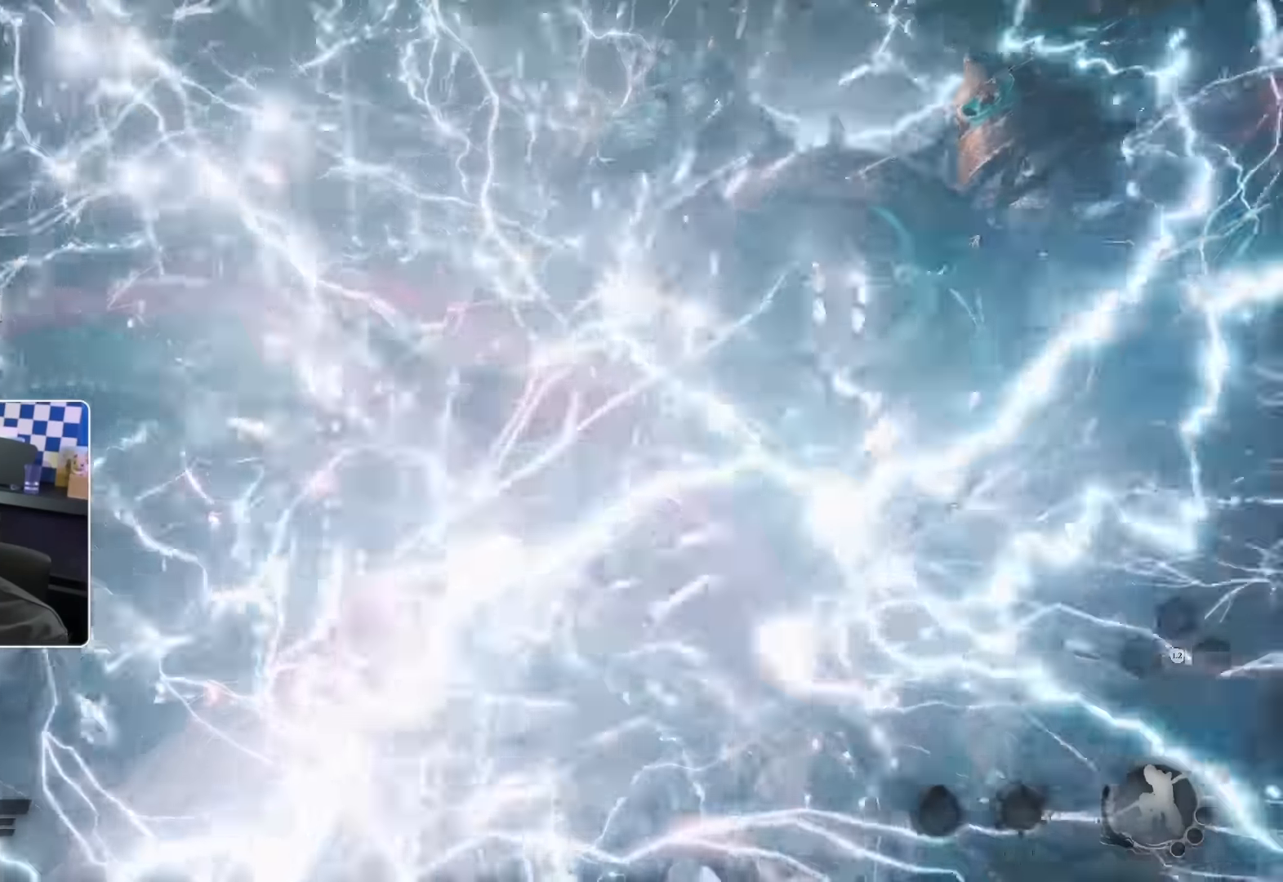
{"buttons": [], "left_stick": "center", "right_stick": "center"}